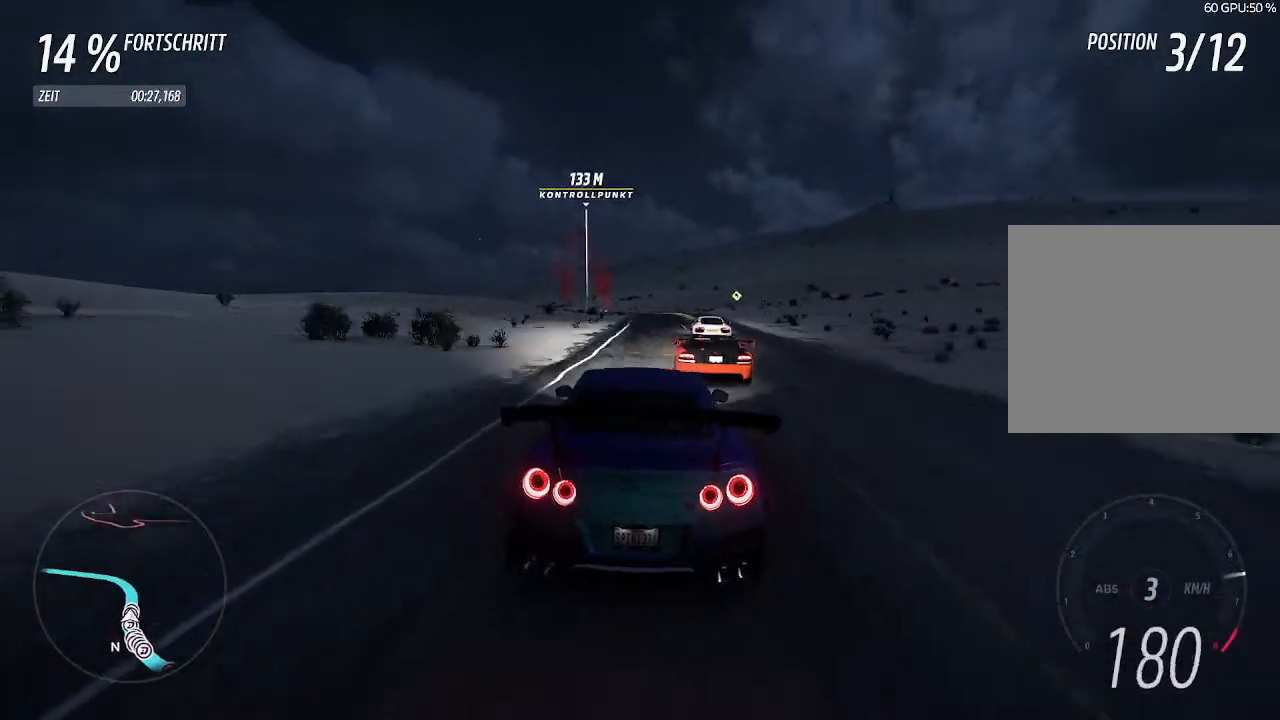
Gameplay with a controller (PlayStation layout); each line is a JSON object with the inputs held at the frame after it. "events" lists button and stick changes between this image and that frame as [ms after this image, input, new state], when the widget could be followed in between.
{"buttons": ["R2"], "left_stick": "left", "right_stick": "center", "events": [[33, "left_stick", "right"], [300, "left_stick", "center"], [467, "left_stick", "left"]]}
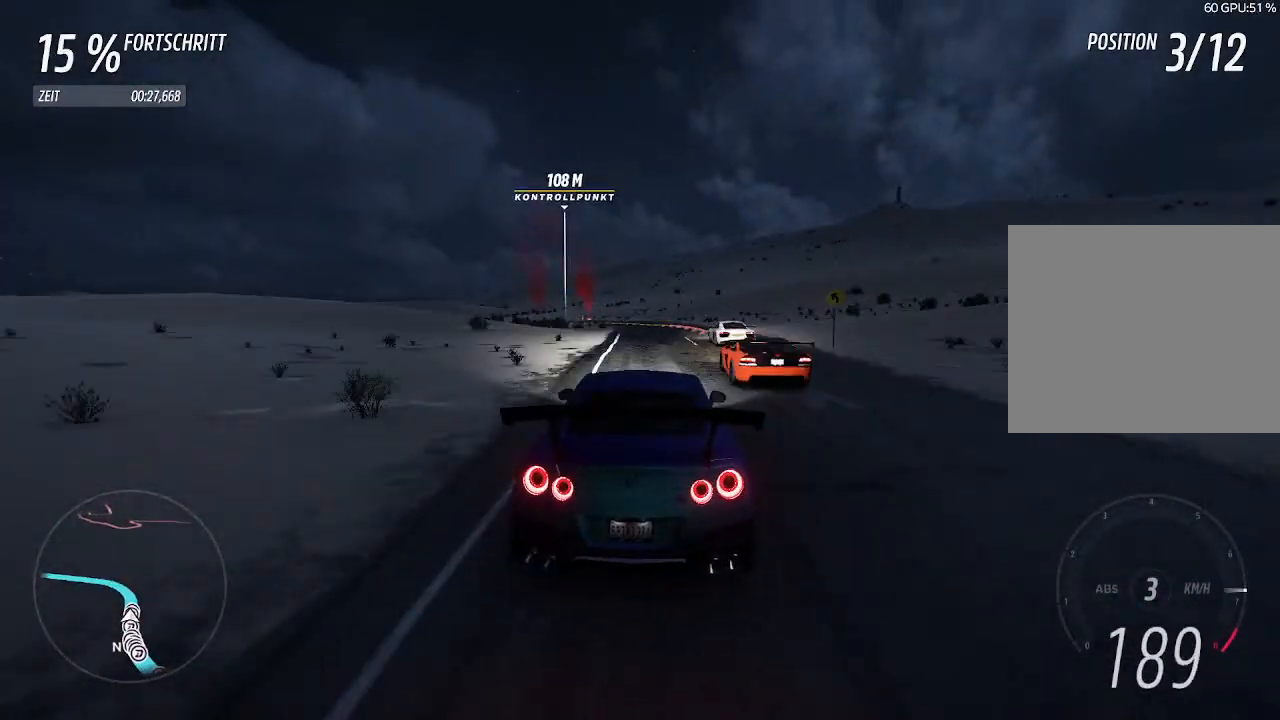
{"buttons": [], "left_stick": "left", "right_stick": "center", "events": [[100, "left_stick", "center"], [333, "left_stick", "left"], [500, "R2", "up"]]}
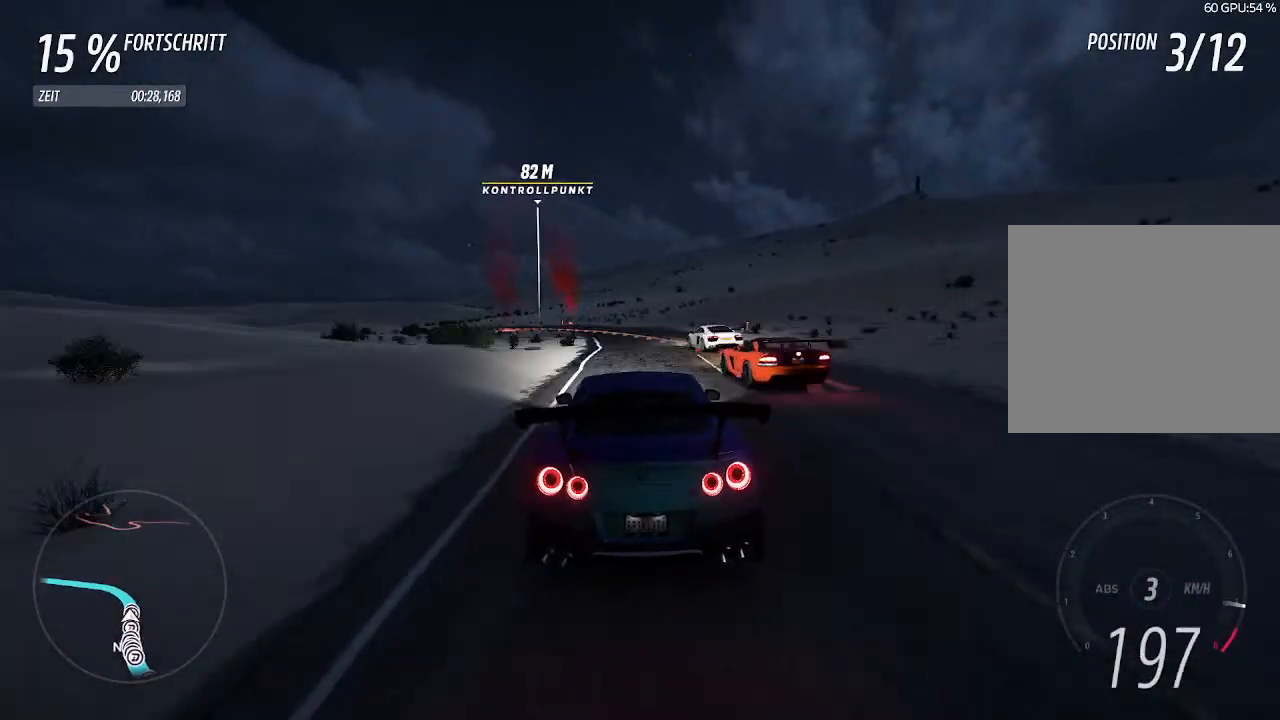
{"buttons": [], "left_stick": "left", "right_stick": "center", "events": [[33, "L2", "down"], [233, "L2", "up"]]}
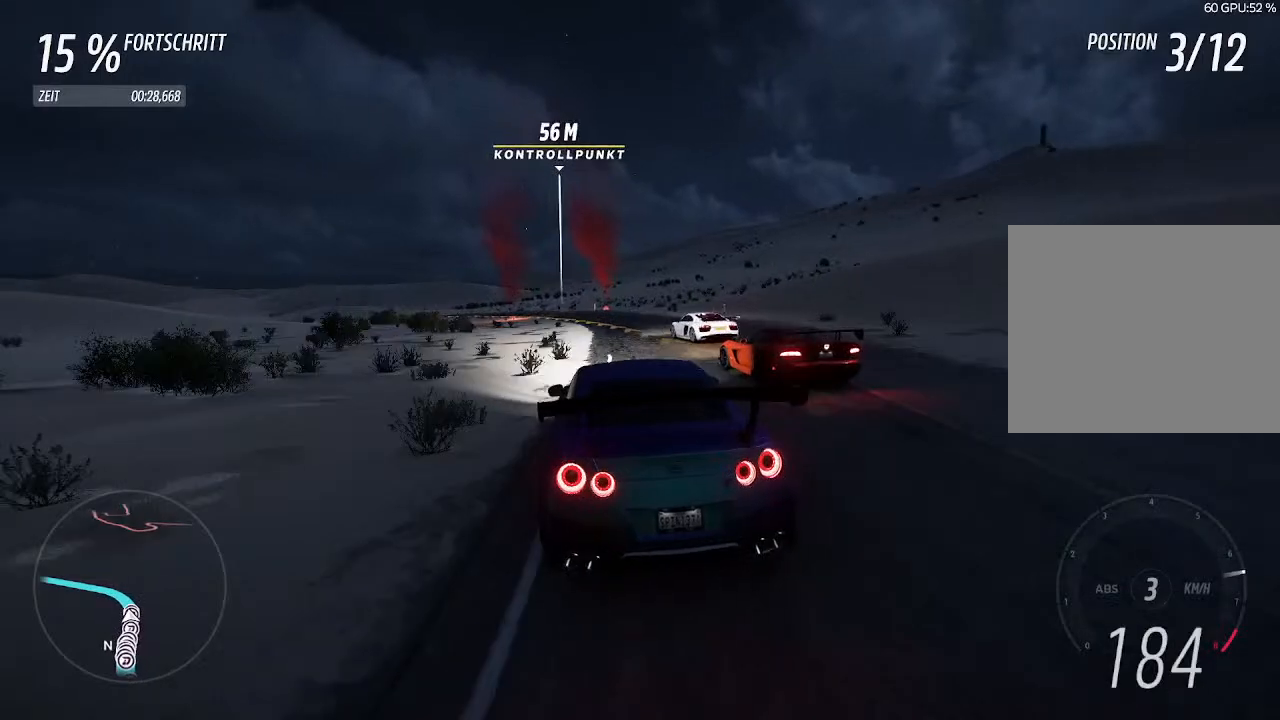
{"buttons": [], "left_stick": "left", "right_stick": "center", "events": [[333, "SQUARE", "down"], [433, "SQUARE", "up"]]}
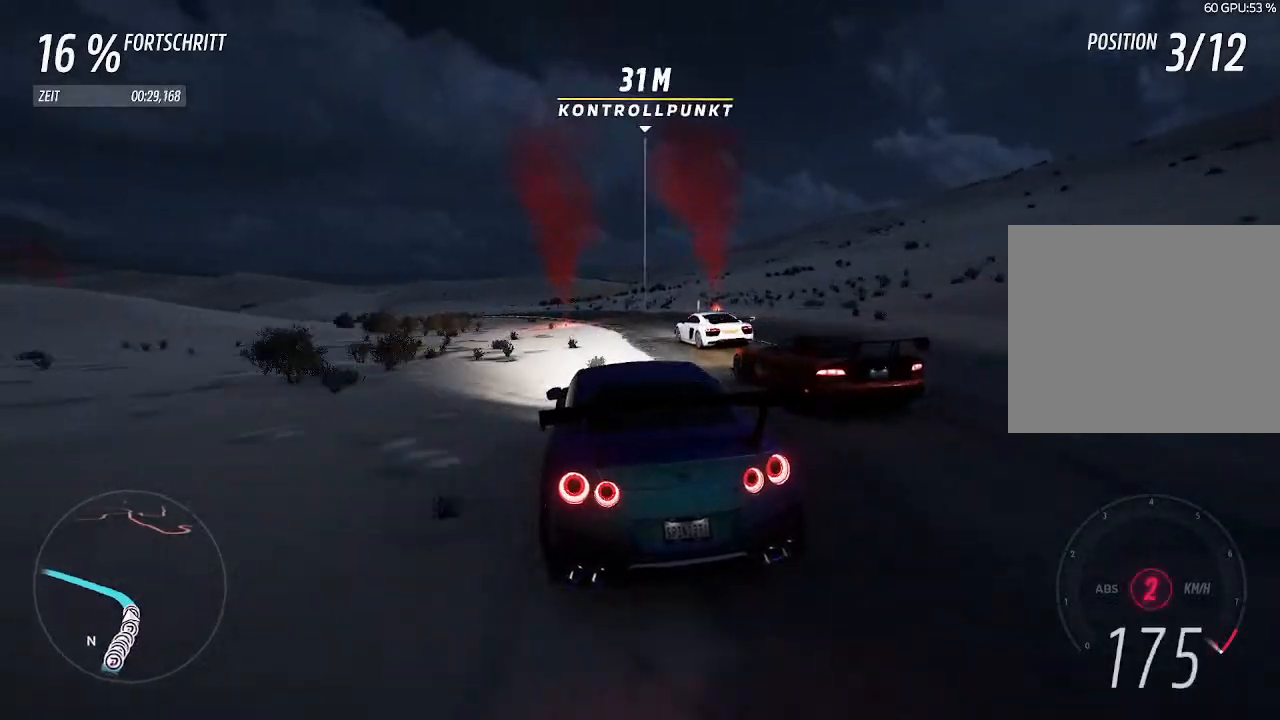
{"buttons": ["R2"], "left_stick": "left", "right_stick": "center", "events": [[67, "R2", "down"]]}
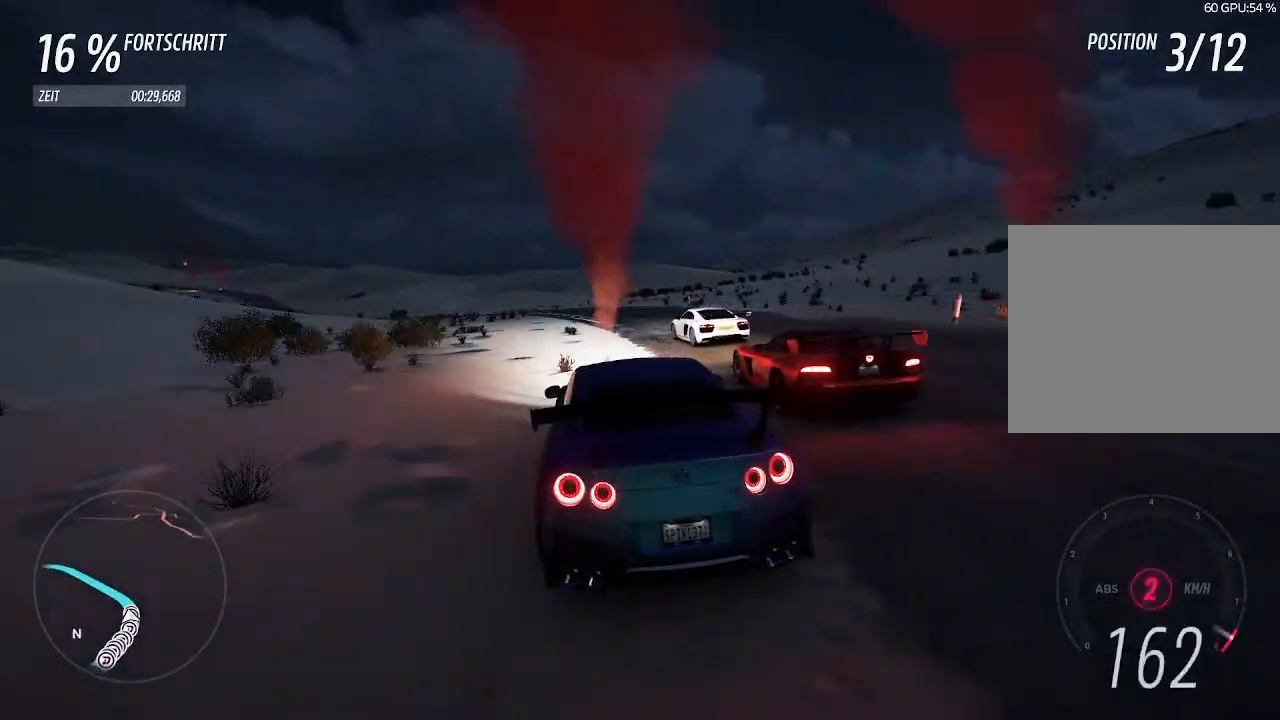
{"buttons": ["R2"], "left_stick": "left", "right_stick": "center", "events": [[233, "CIRCLE", "down"], [233, "left_stick", "up"], [367, "CIRCLE", "up"], [367, "left_stick", "left"]]}
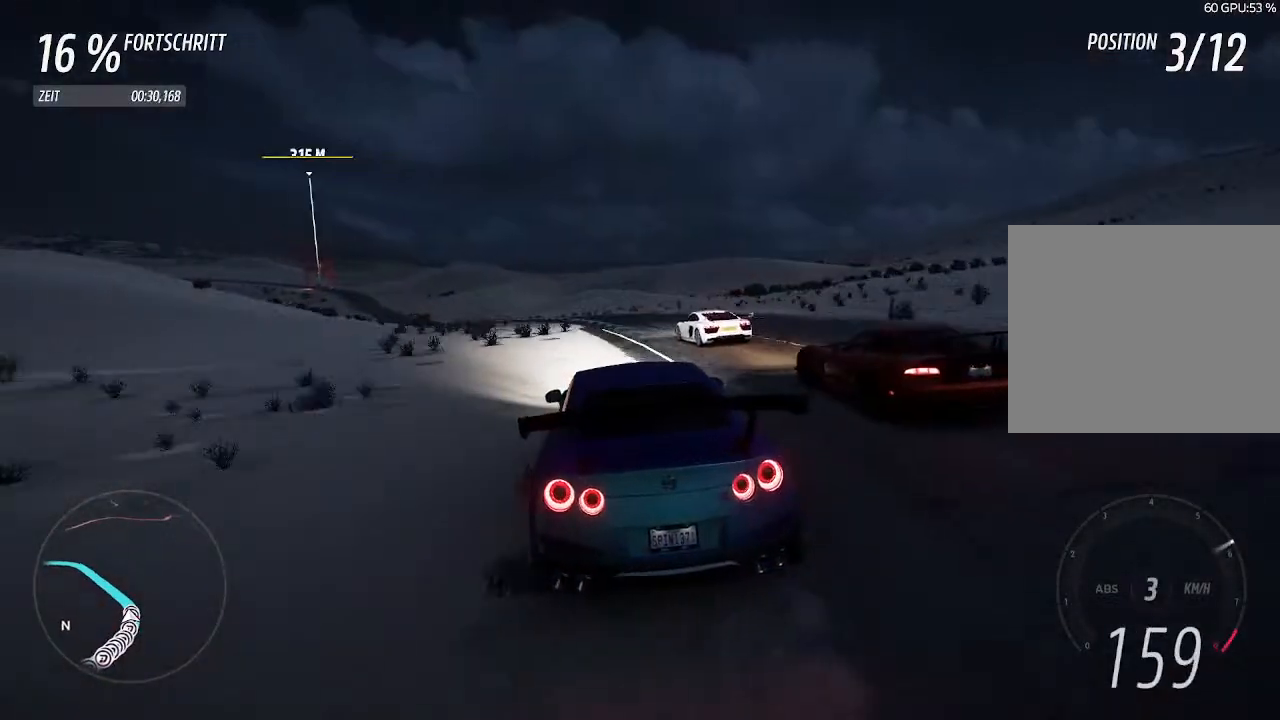
{"buttons": ["R2"], "left_stick": "center", "right_stick": "center", "events": [[433, "left_stick", "center"]]}
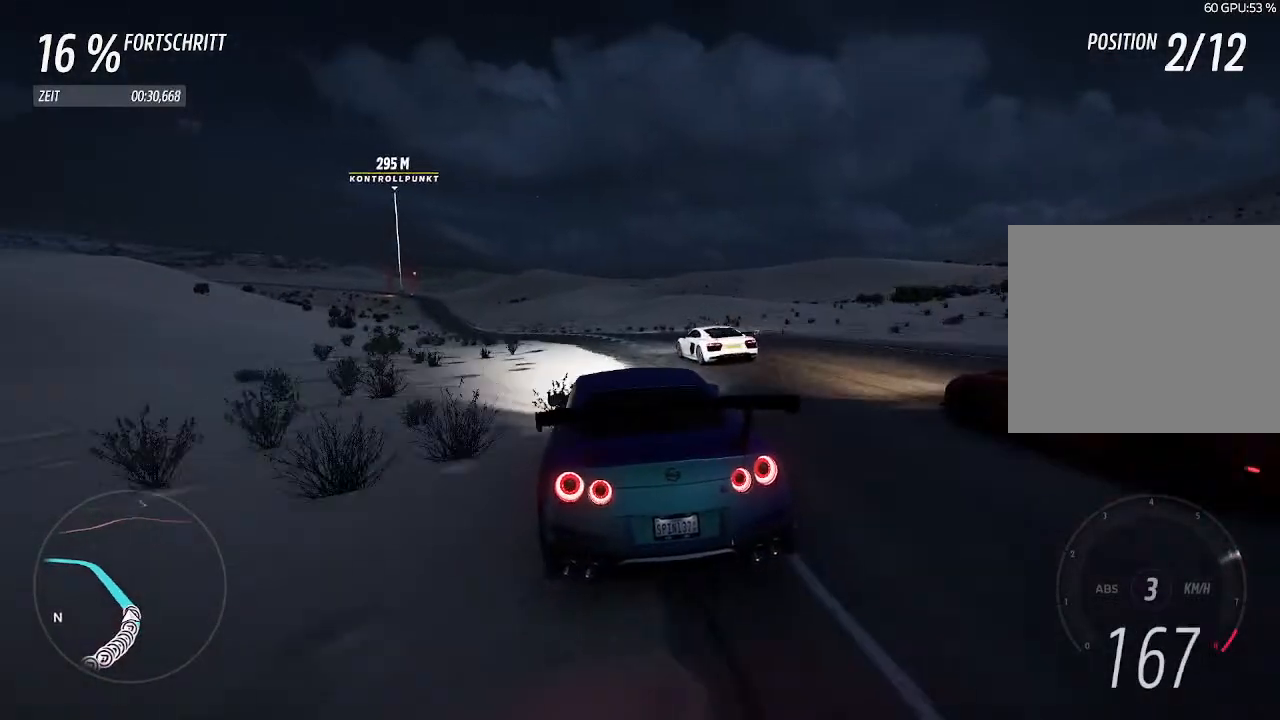
{"buttons": ["R2"], "left_stick": "center", "right_stick": "center", "events": [[33, "left_stick", "left"], [500, "left_stick", "center"]]}
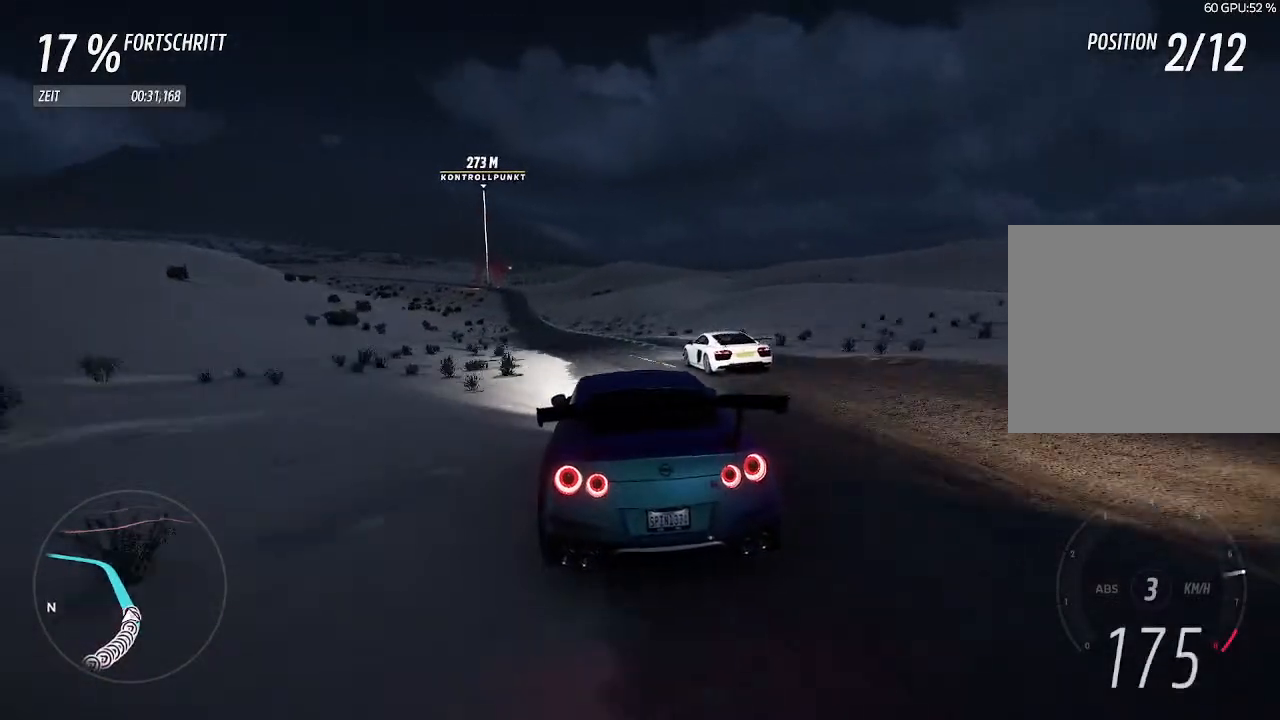
{"buttons": ["R2"], "left_stick": "left", "right_stick": "center", "events": [[267, "left_stick", "left"]]}
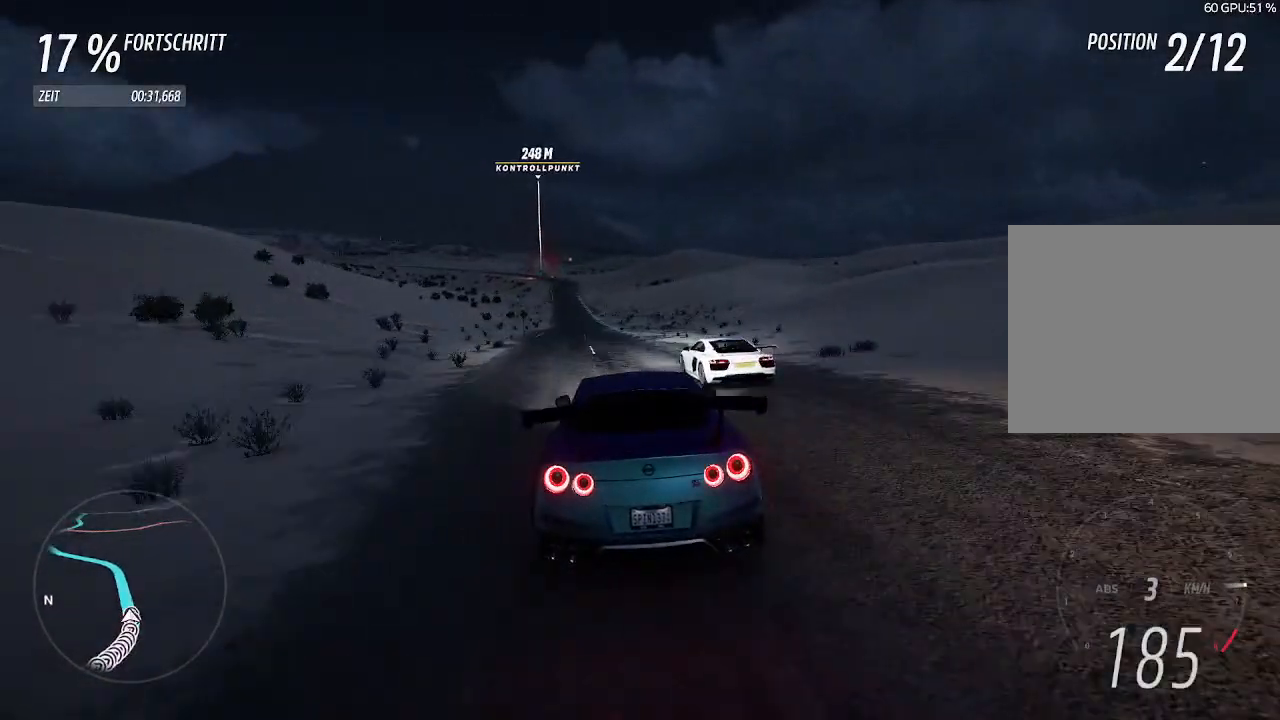
{"buttons": ["R2"], "left_stick": "left", "right_stick": "center", "events": [[167, "left_stick", "center"], [300, "left_stick", "left"]]}
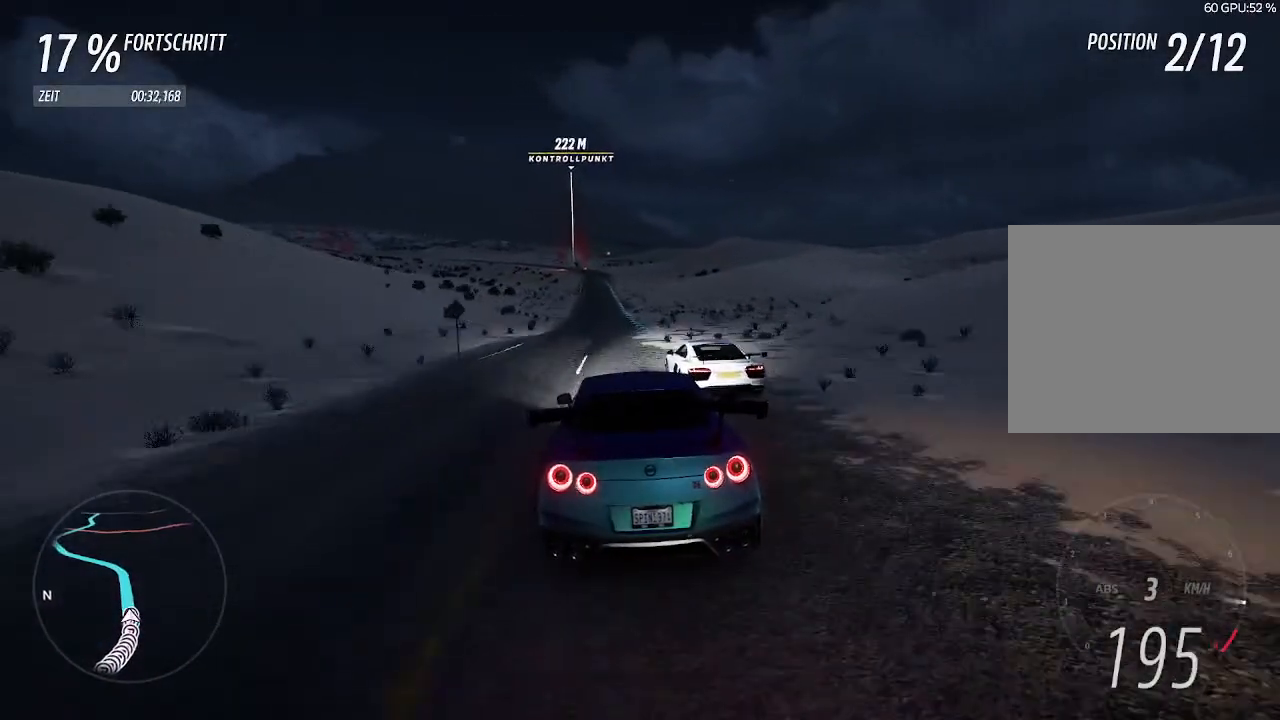
{"buttons": ["R2"], "left_stick": "center", "right_stick": "center", "events": [[33, "left_stick", "center"]]}
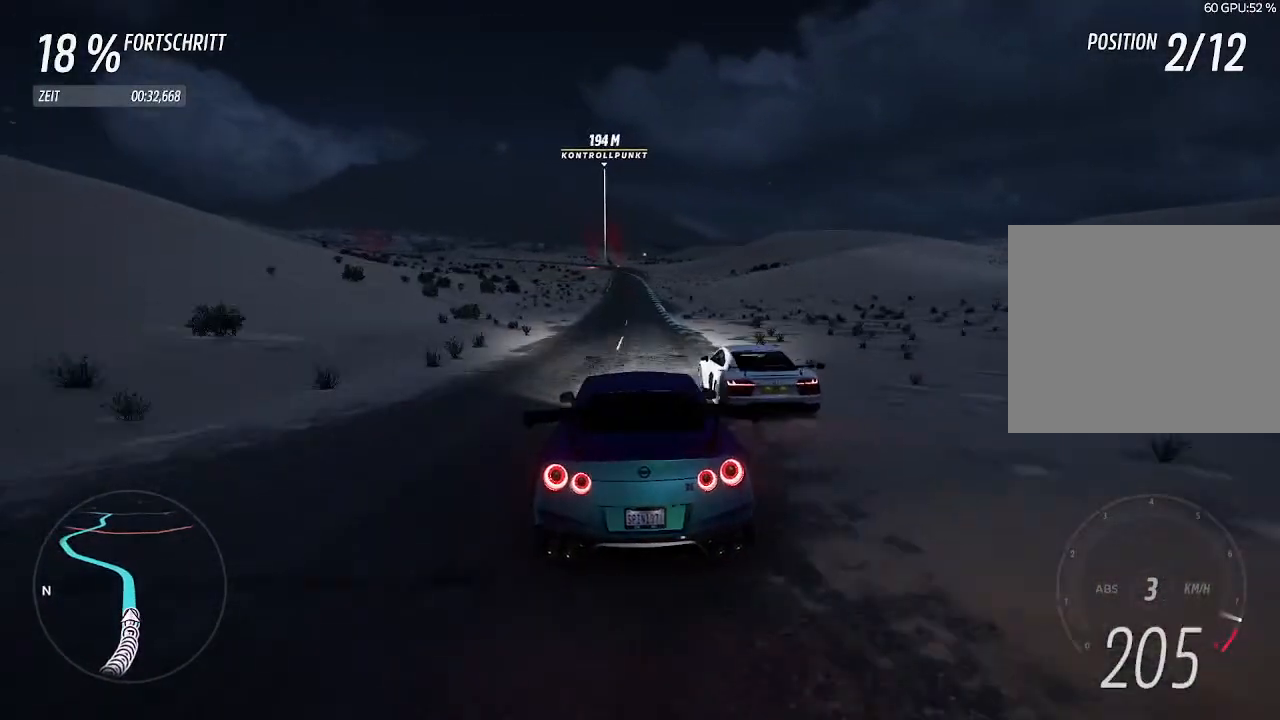
{"buttons": ["R2"], "left_stick": "center", "right_stick": "center", "events": []}
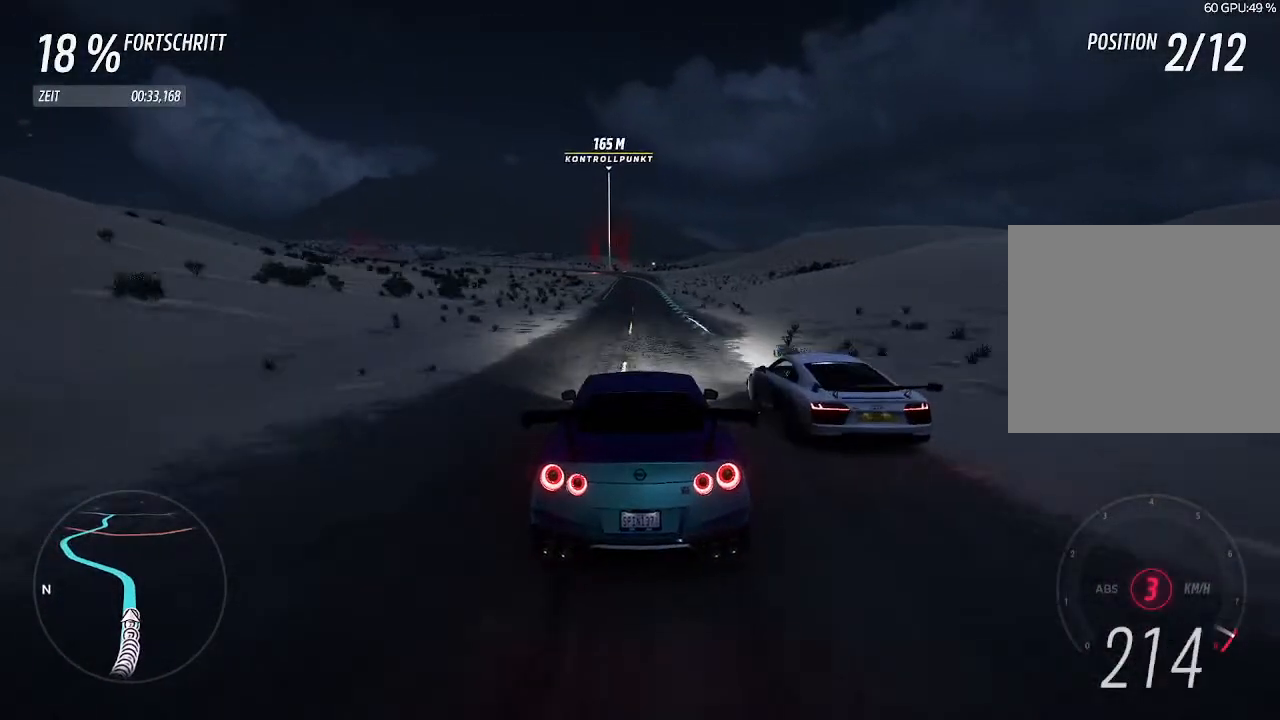
{"buttons": ["R2"], "left_stick": "down-left", "right_stick": "center", "events": [[200, "CIRCLE", "down"], [200, "left_stick", "right"], [333, "left_stick", "center"], [367, "CIRCLE", "up"], [467, "left_stick", "down-left"]]}
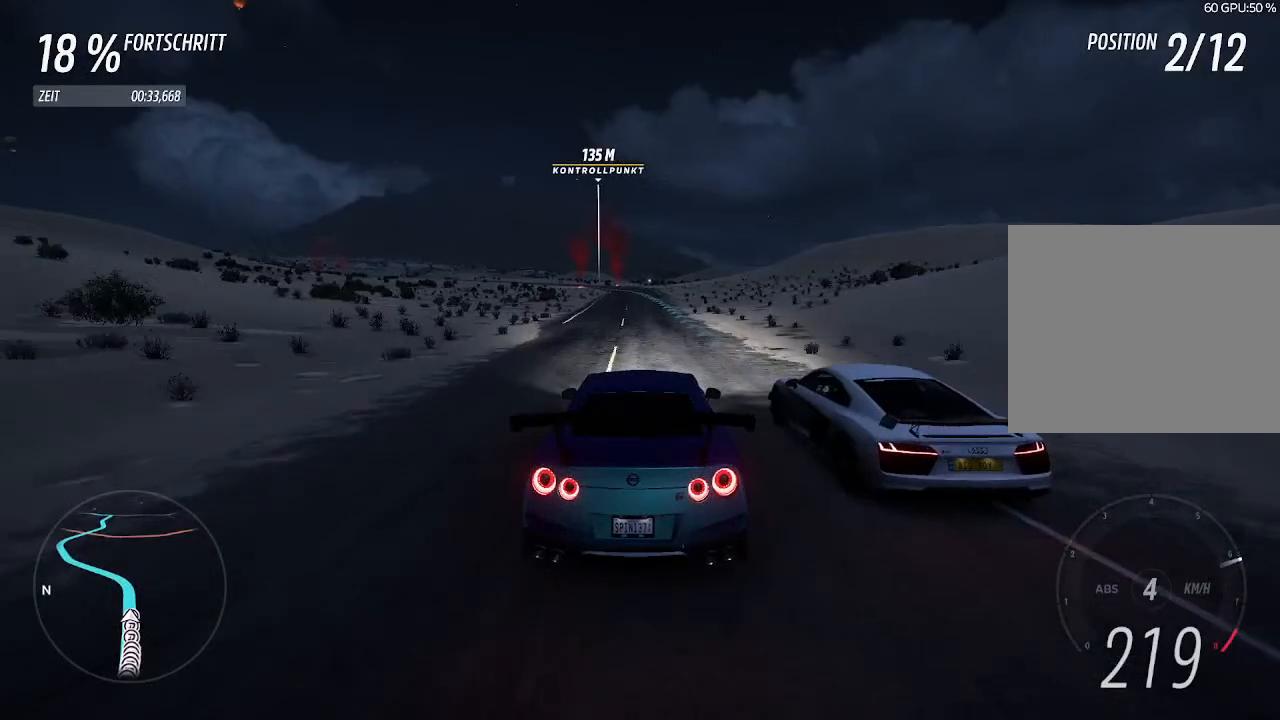
{"buttons": ["R2"], "left_stick": "center", "right_stick": "center", "events": [[133, "left_stick", "center"]]}
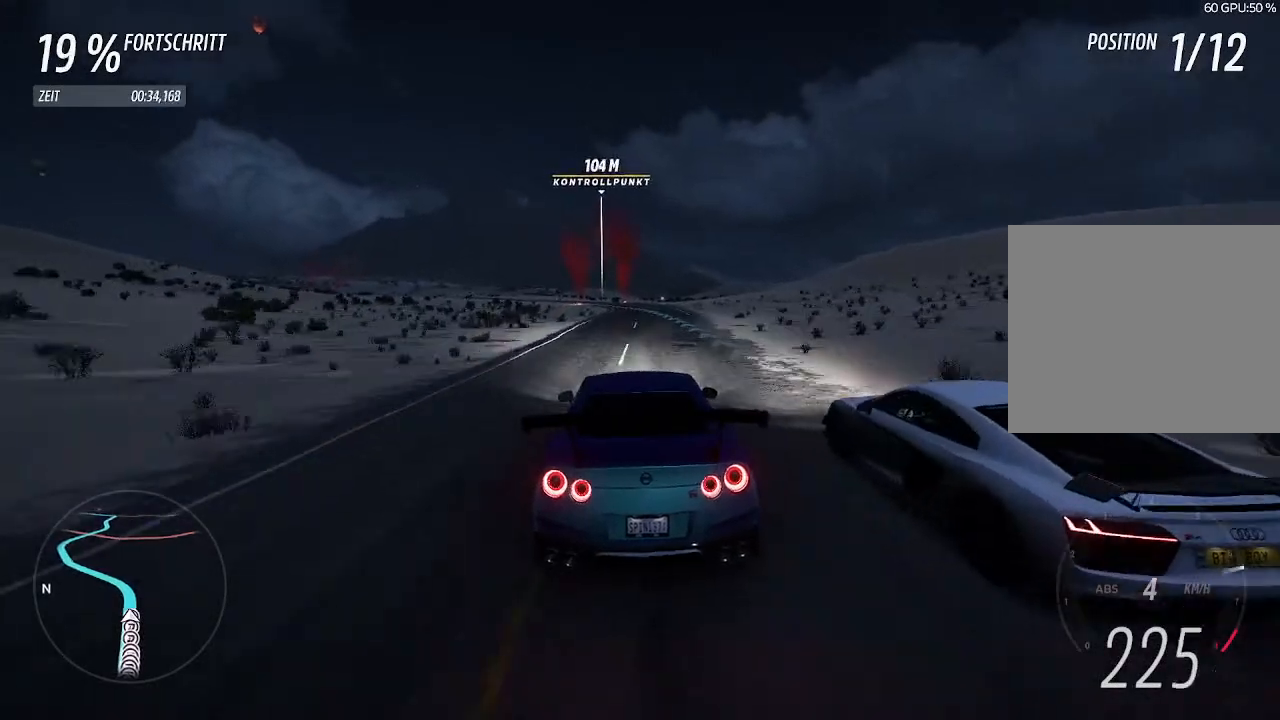
{"buttons": ["R2"], "left_stick": "left", "right_stick": "center", "events": [[433, "left_stick", "left"]]}
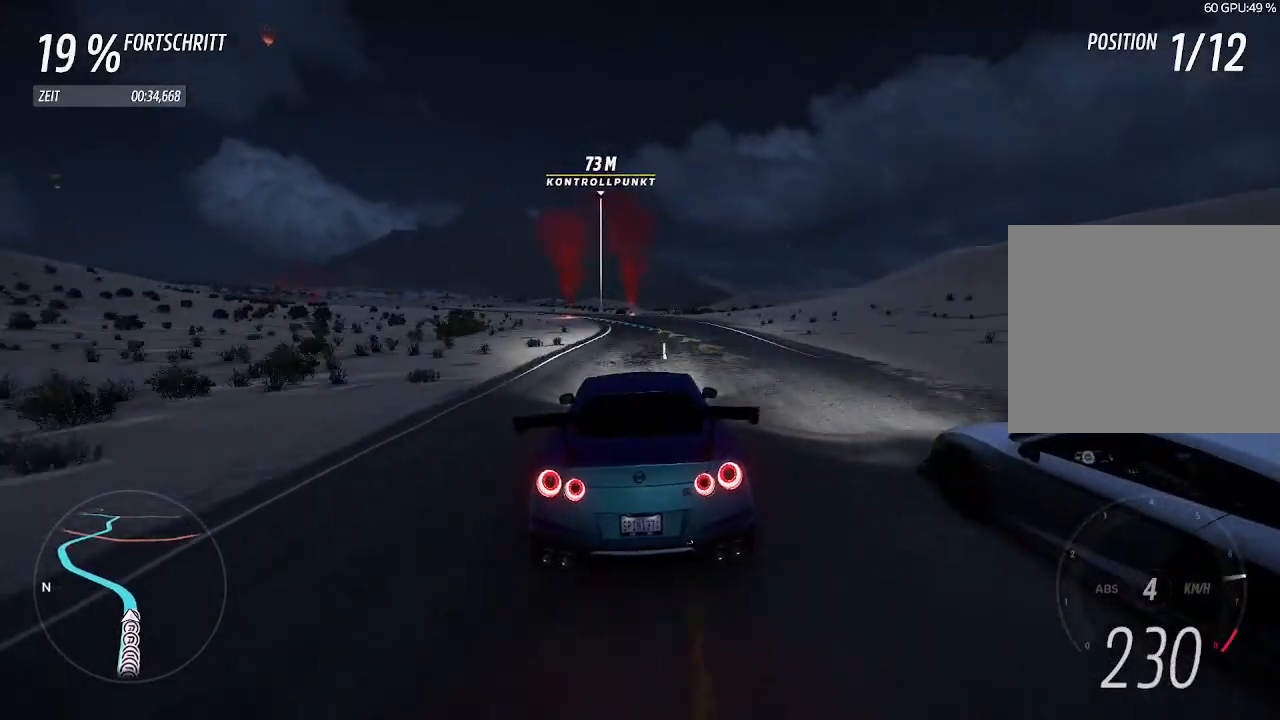
{"buttons": [], "left_stick": "left", "right_stick": "center", "events": [[67, "left_stick", "center"], [200, "left_stick", "left"], [300, "L2", "down"], [333, "R2", "up"], [500, "L2", "up"]]}
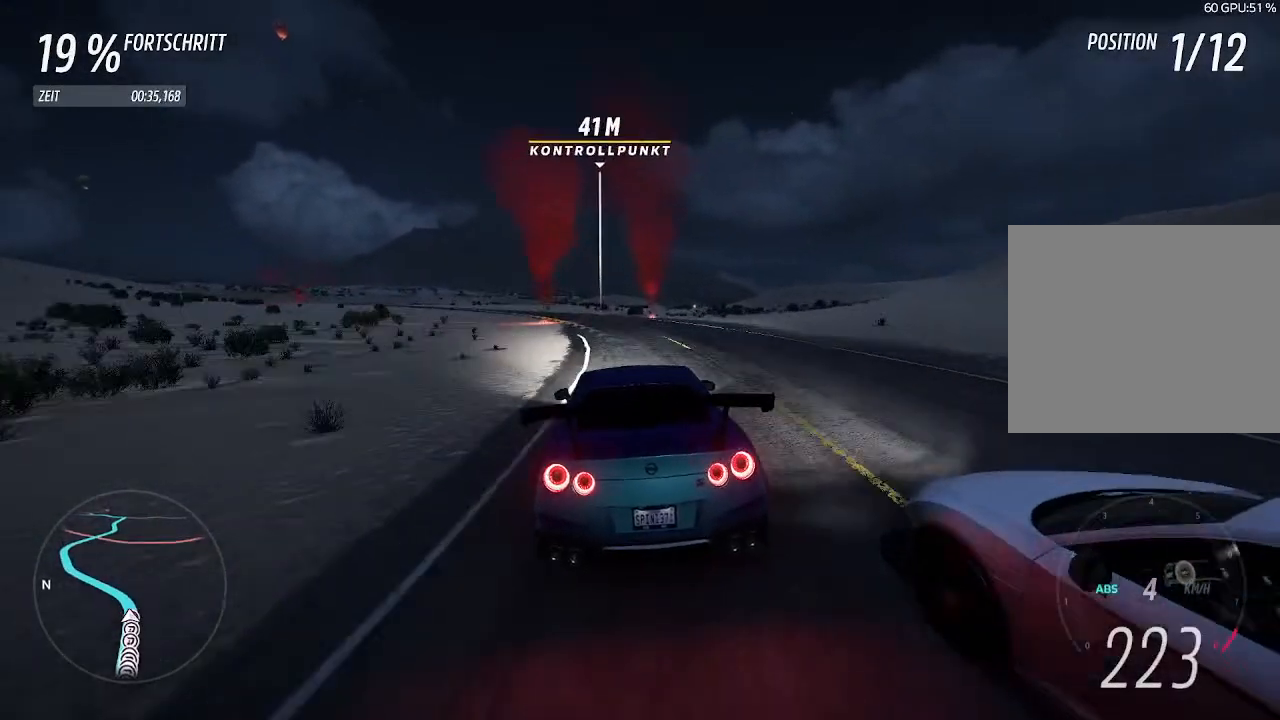
{"buttons": ["R2"], "left_stick": "left", "right_stick": "center", "events": [[167, "SQUARE", "down"], [200, "SQUARE", "up"], [467, "R2", "down"]]}
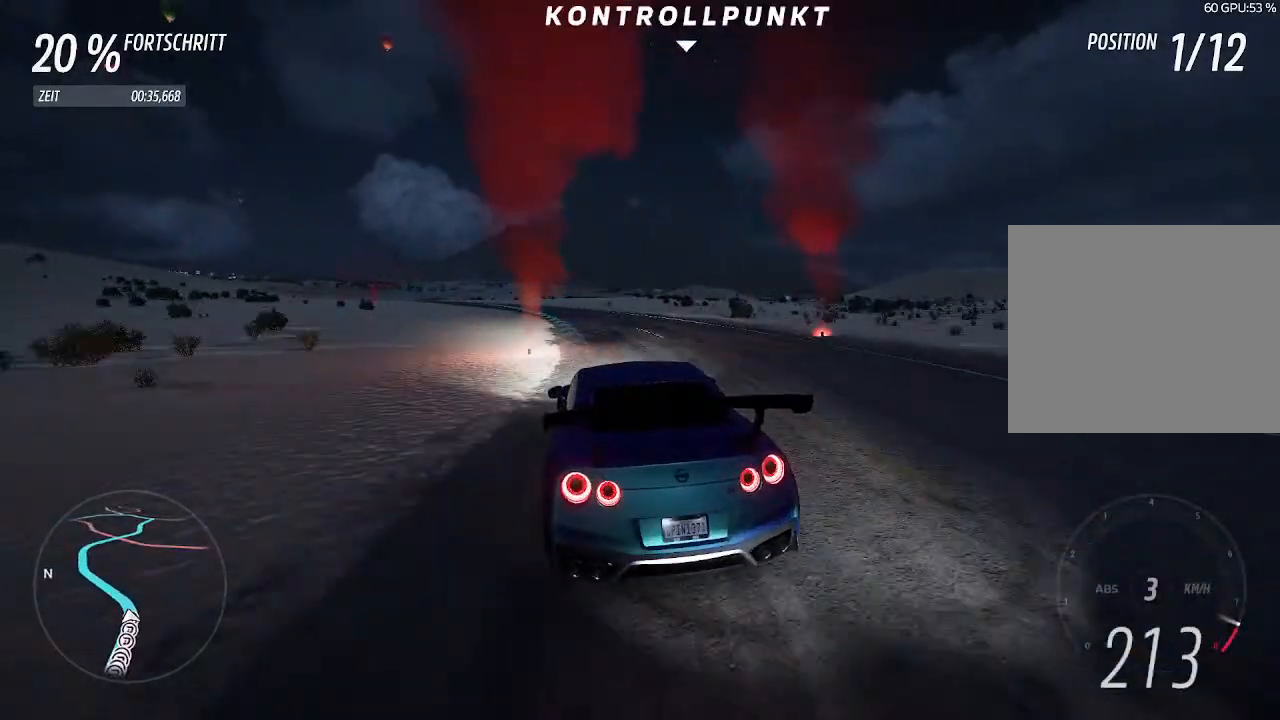
{"buttons": [], "left_stick": "left", "right_stick": "center", "events": [[400, "R2", "up"]]}
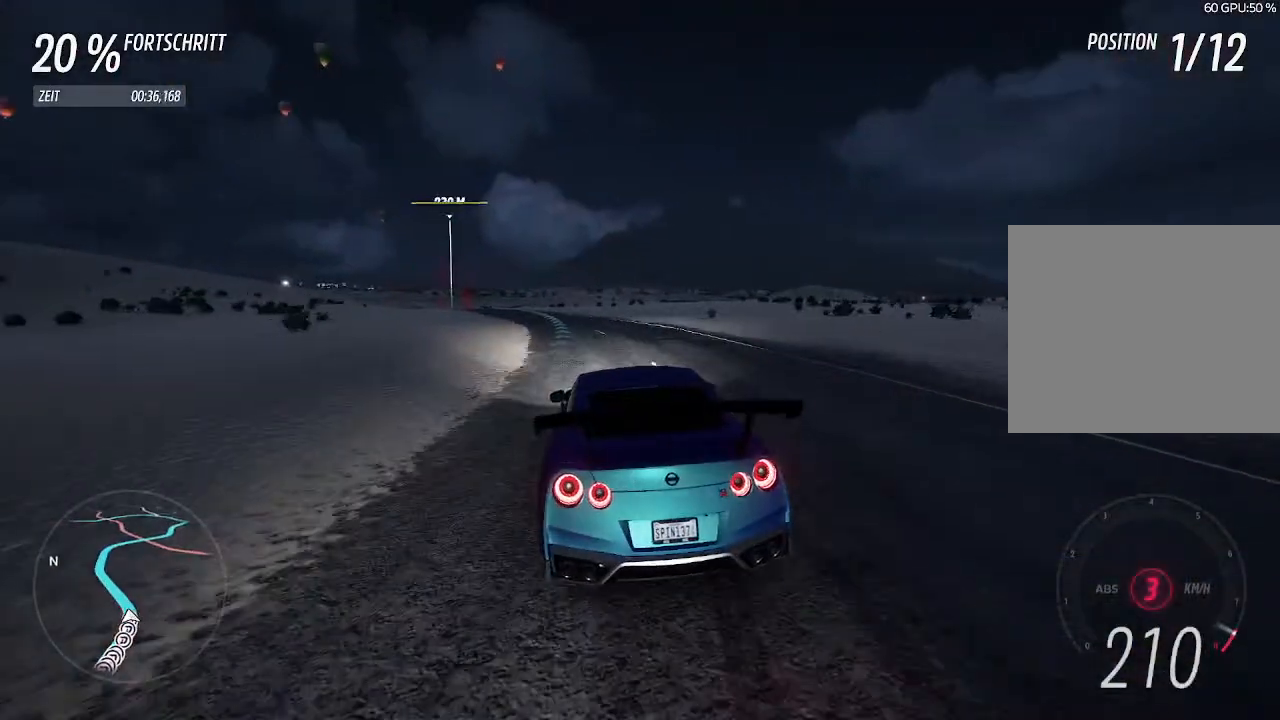
{"buttons": ["R2"], "left_stick": "left", "right_stick": "center", "events": [[200, "R2", "down"]]}
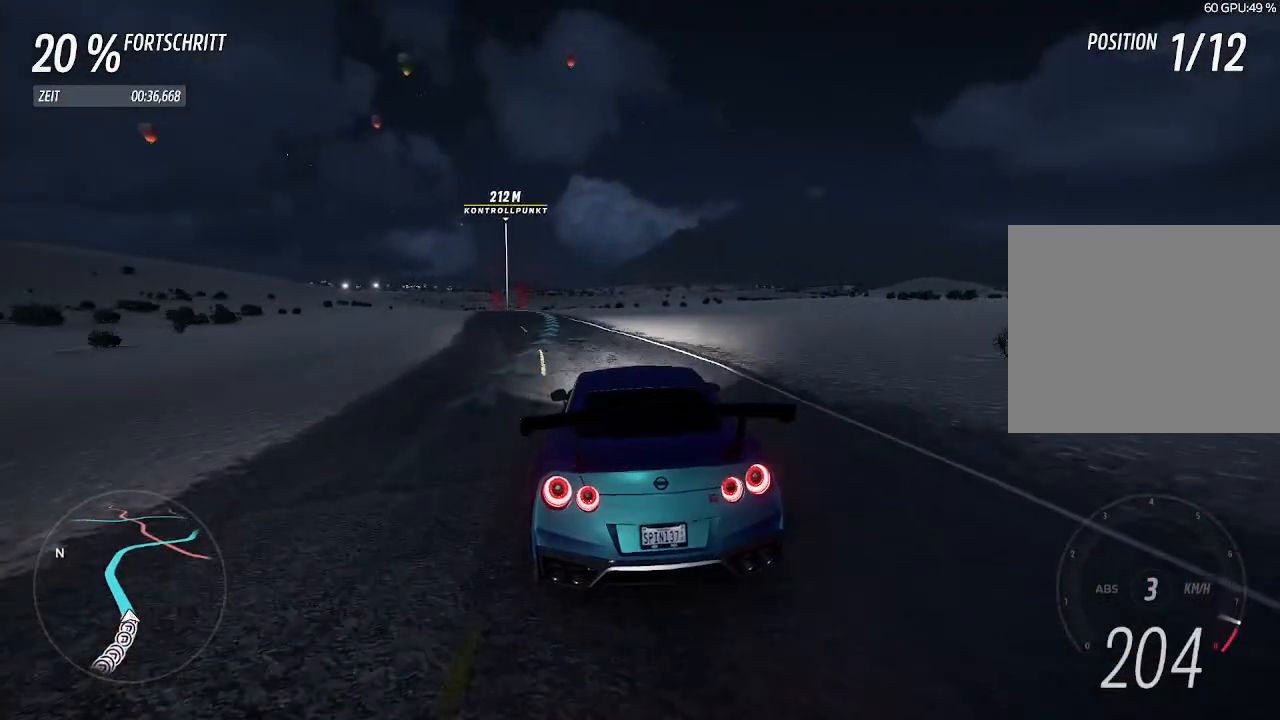
{"buttons": ["R2"], "left_stick": "left", "right_stick": "center", "events": [[33, "R2", "up"], [267, "R2", "down"]]}
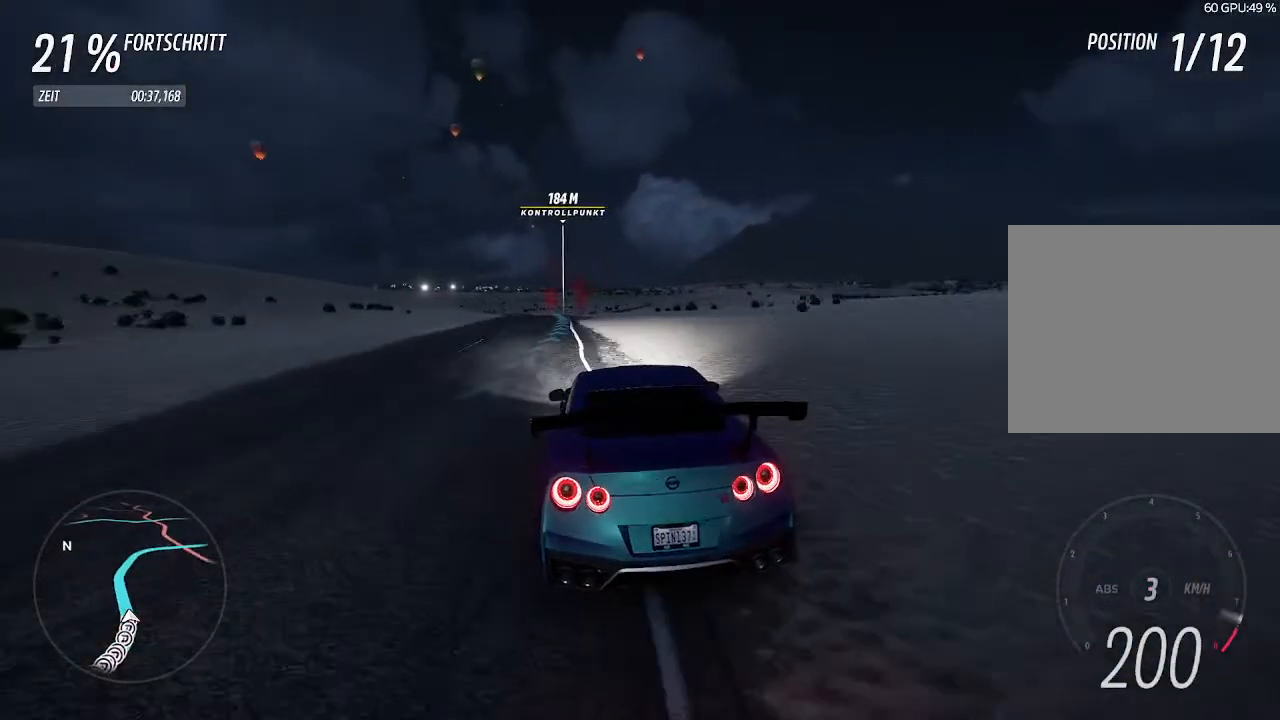
{"buttons": ["R2"], "left_stick": "right", "right_stick": "center", "events": [[300, "left_stick", "center"], [467, "left_stick", "right"]]}
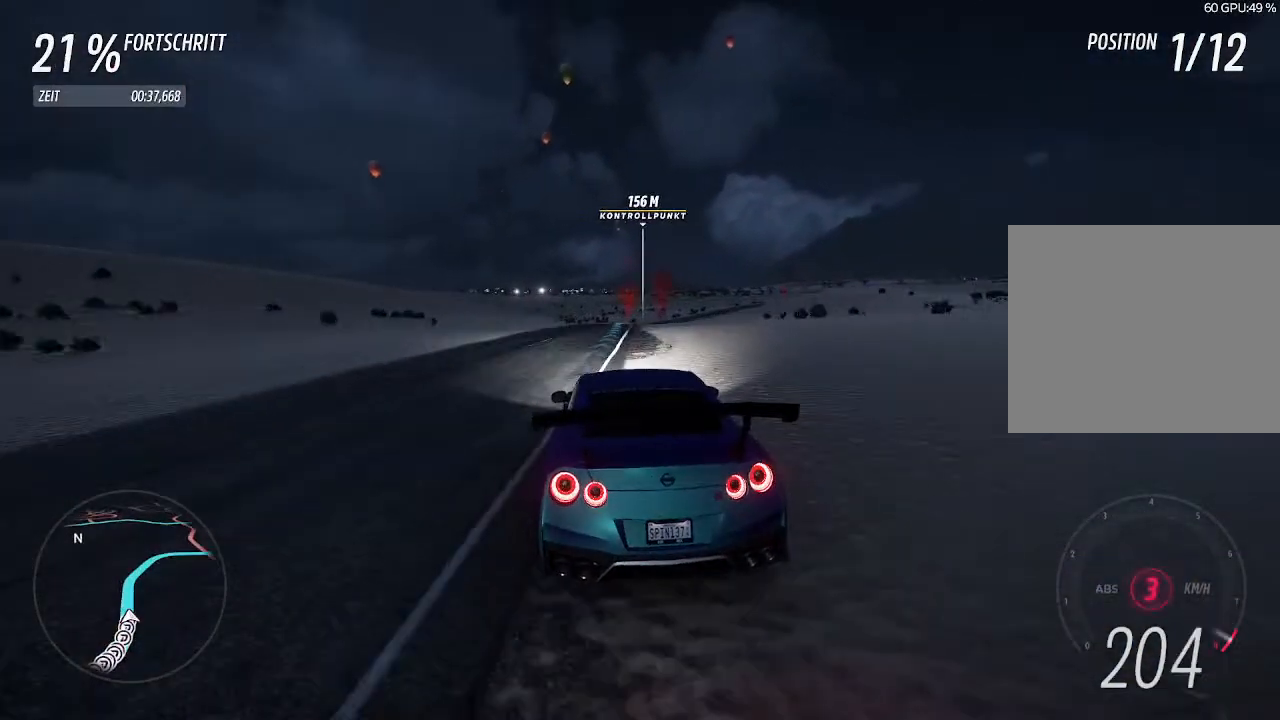
{"buttons": ["R2"], "left_stick": "center", "right_stick": "center", "events": [[100, "left_stick", "center"], [333, "CIRCLE", "down"], [500, "CIRCLE", "up"]]}
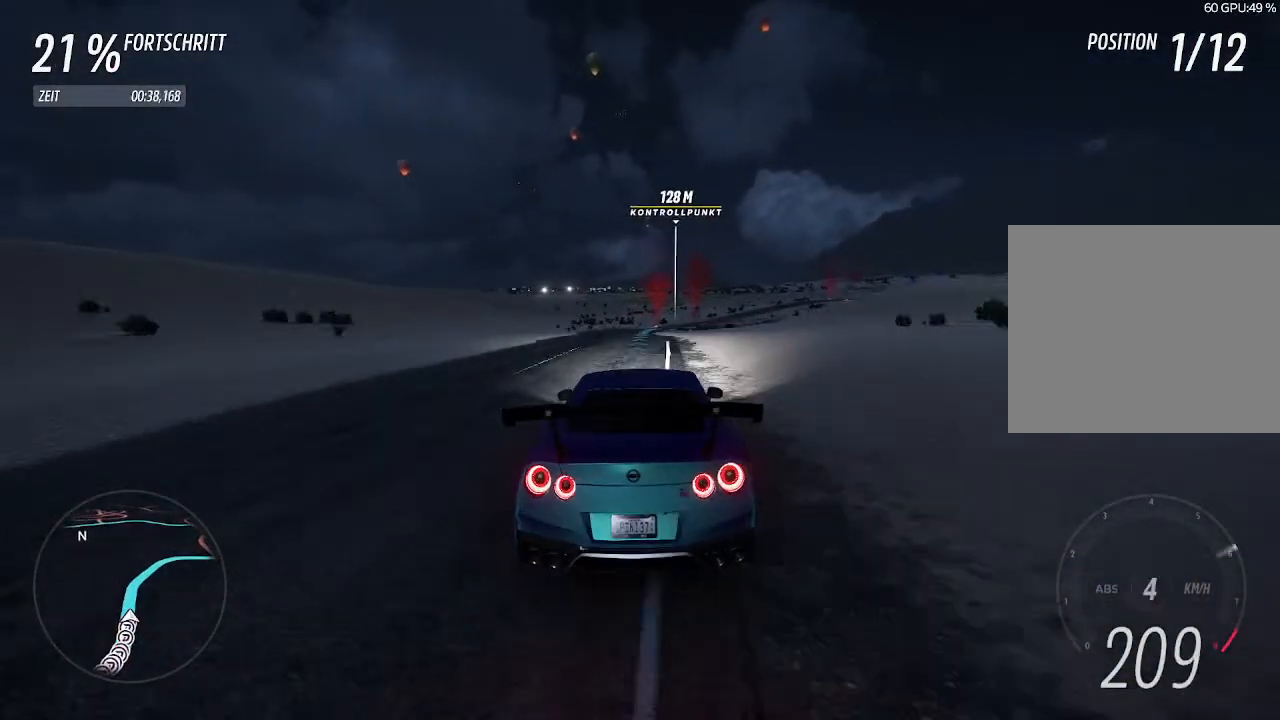
{"buttons": ["R2"], "left_stick": "center", "right_stick": "center", "events": []}
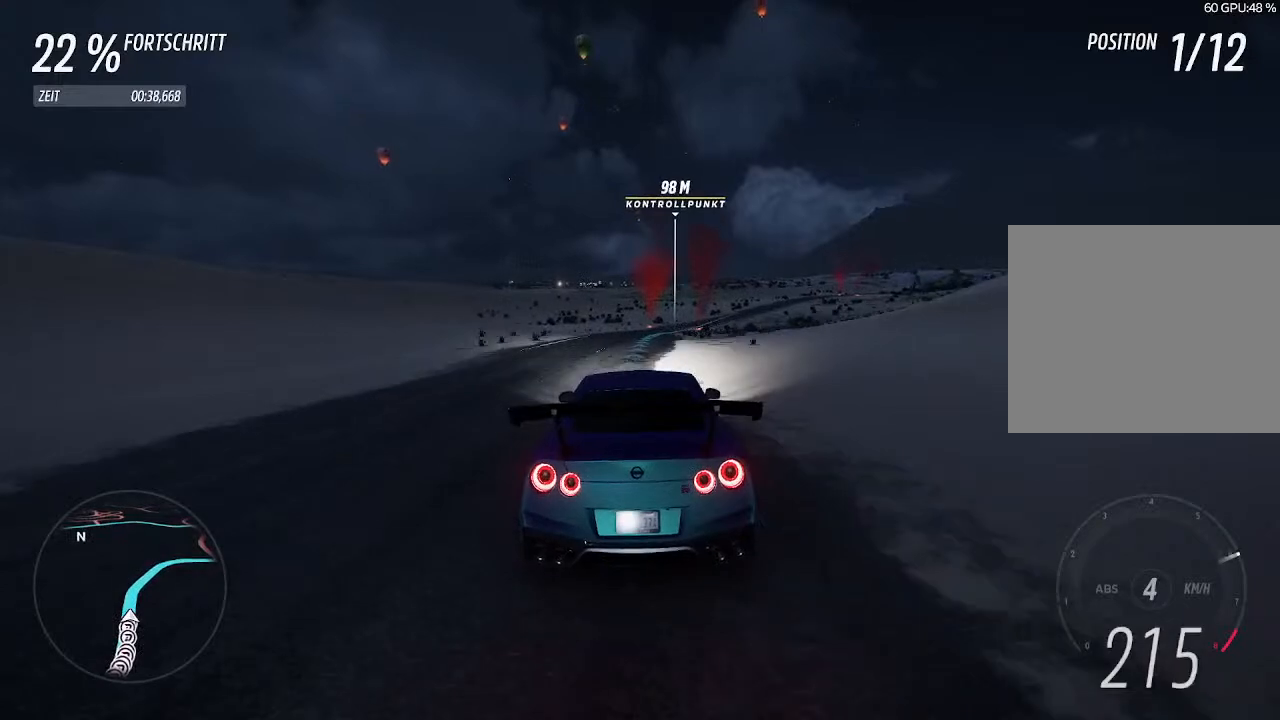
{"buttons": ["R2"], "left_stick": "up-right", "right_stick": "center", "events": [[67, "left_stick", "up-right"], [233, "left_stick", "center"], [500, "left_stick", "up-right"]]}
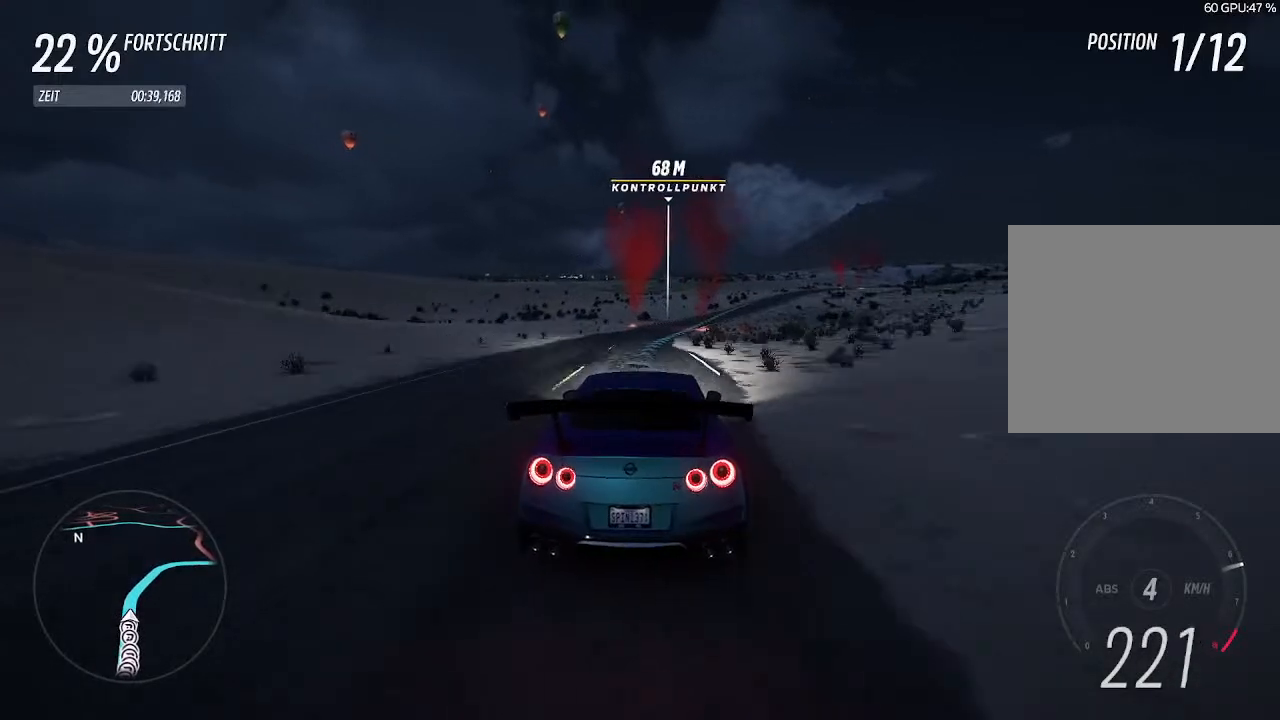
{"buttons": ["R2"], "left_stick": "right", "right_stick": "center", "events": [[133, "left_stick", "center"], [200, "left_stick", "right"], [300, "left_stick", "center"], [400, "left_stick", "right"]]}
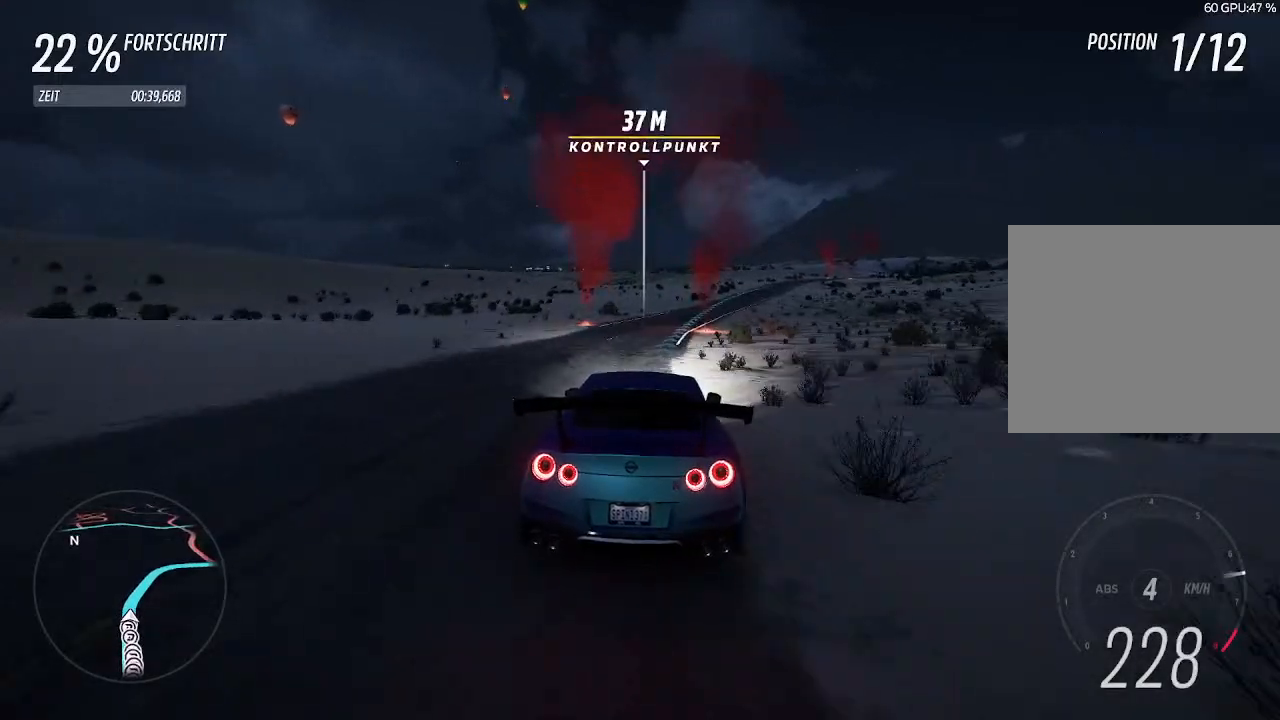
{"buttons": ["R2"], "left_stick": "center", "right_stick": "center", "events": [[67, "left_stick", "center"], [133, "left_stick", "right"], [367, "left_stick", "center"]]}
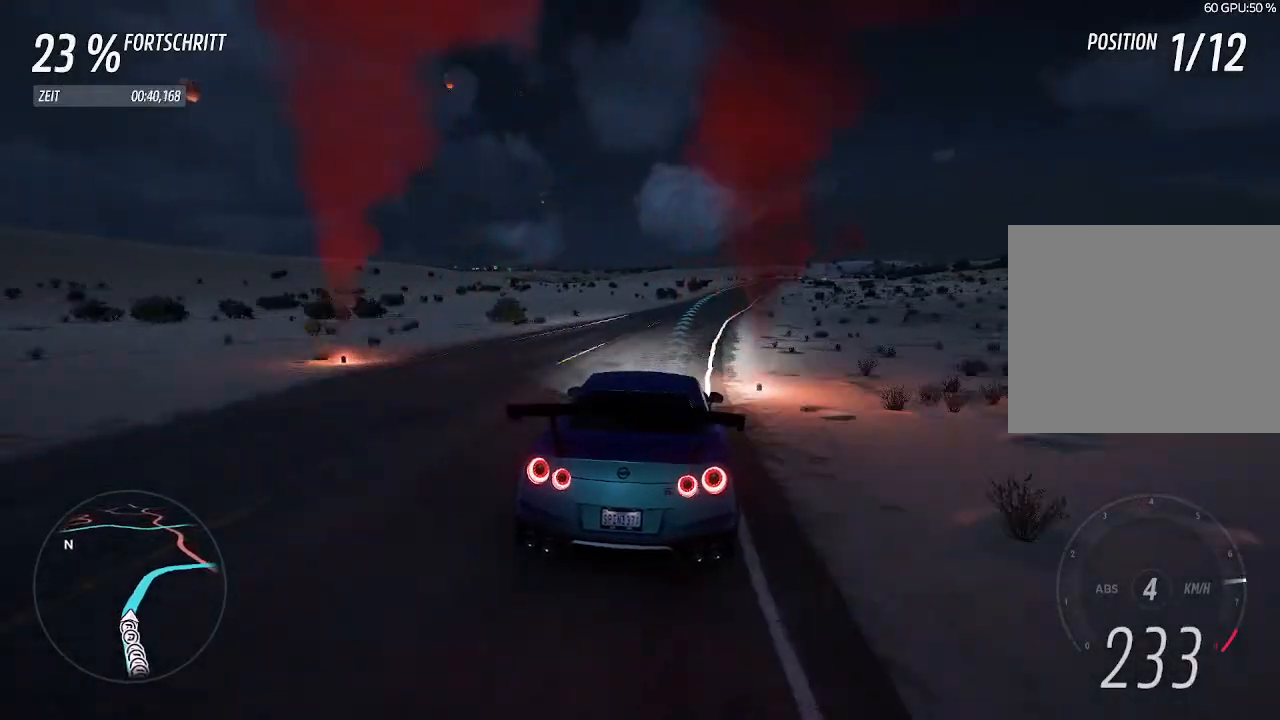
{"buttons": ["R2"], "left_stick": "center", "right_stick": "center", "events": [[33, "left_stick", "right"], [367, "left_stick", "center"]]}
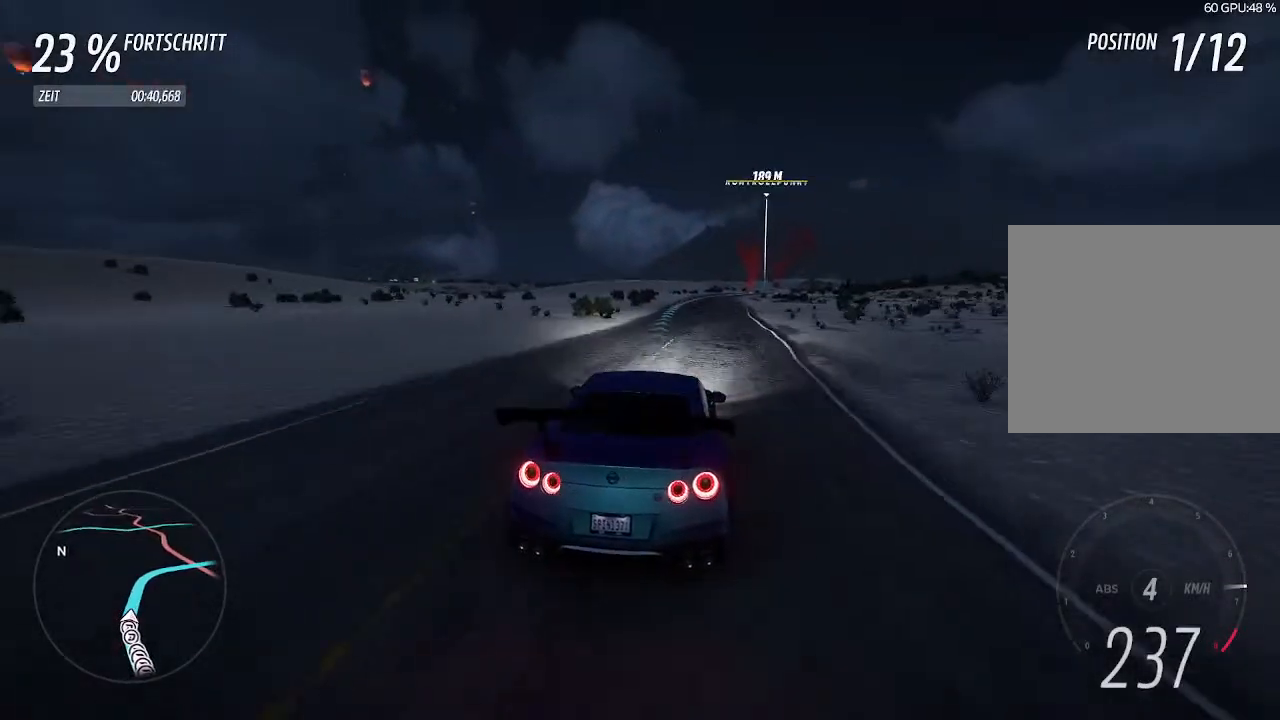
{"buttons": ["R2"], "left_stick": "center", "right_stick": "center", "events": []}
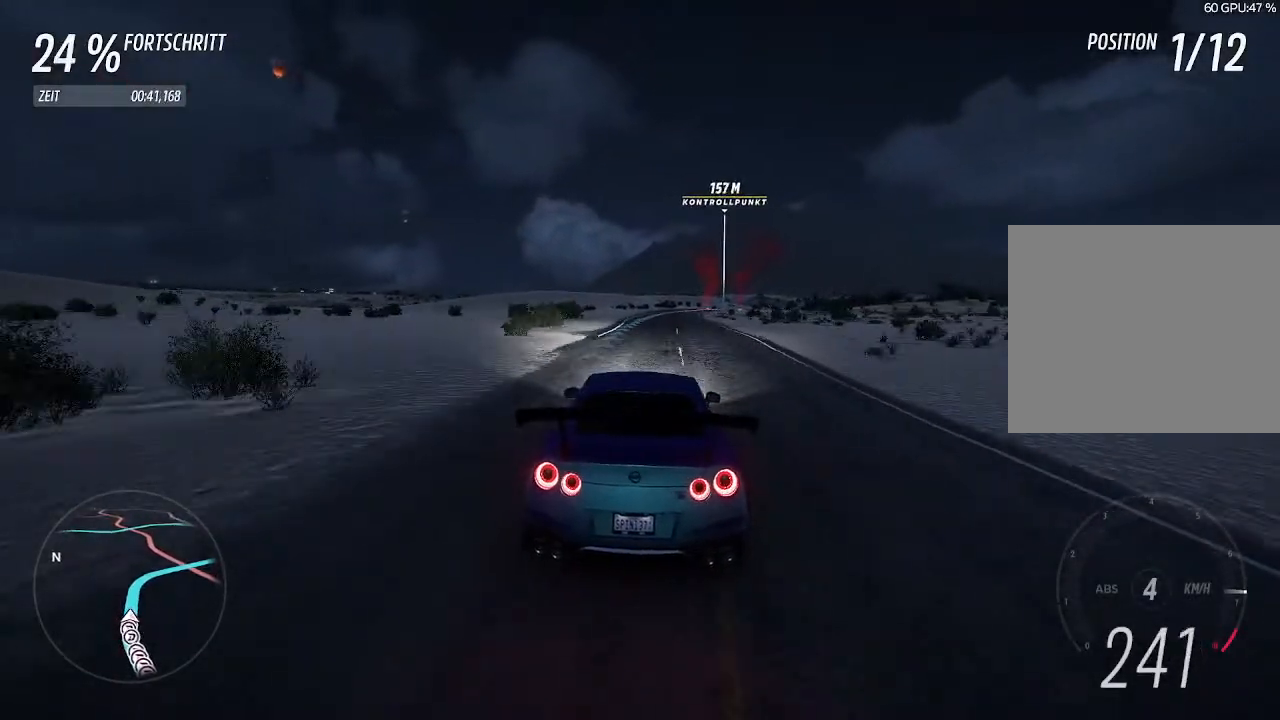
{"buttons": ["R2"], "left_stick": "right", "right_stick": "center", "events": [[200, "left_stick", "up-right"], [300, "left_stick", "center"], [367, "left_stick", "right"]]}
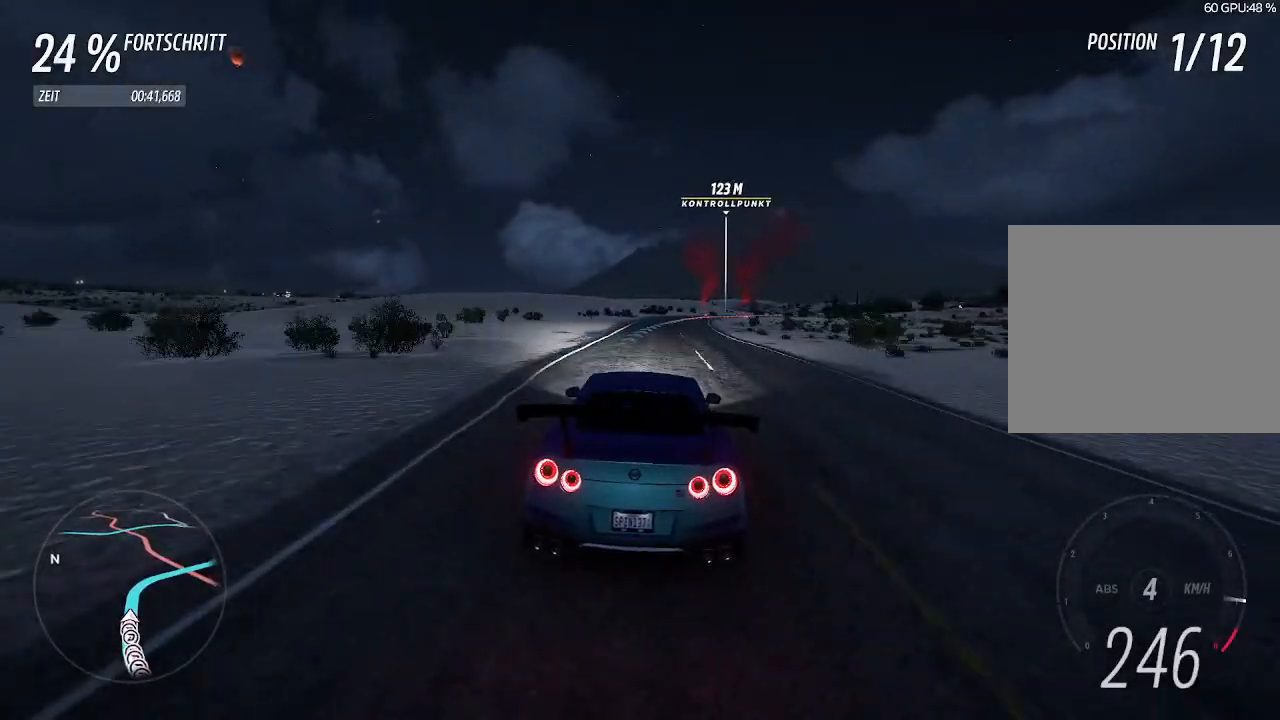
{"buttons": ["L2"], "left_stick": "right", "right_stick": "center", "events": [[33, "left_stick", "center"], [300, "left_stick", "right"], [367, "L2", "down"], [467, "R2", "up"]]}